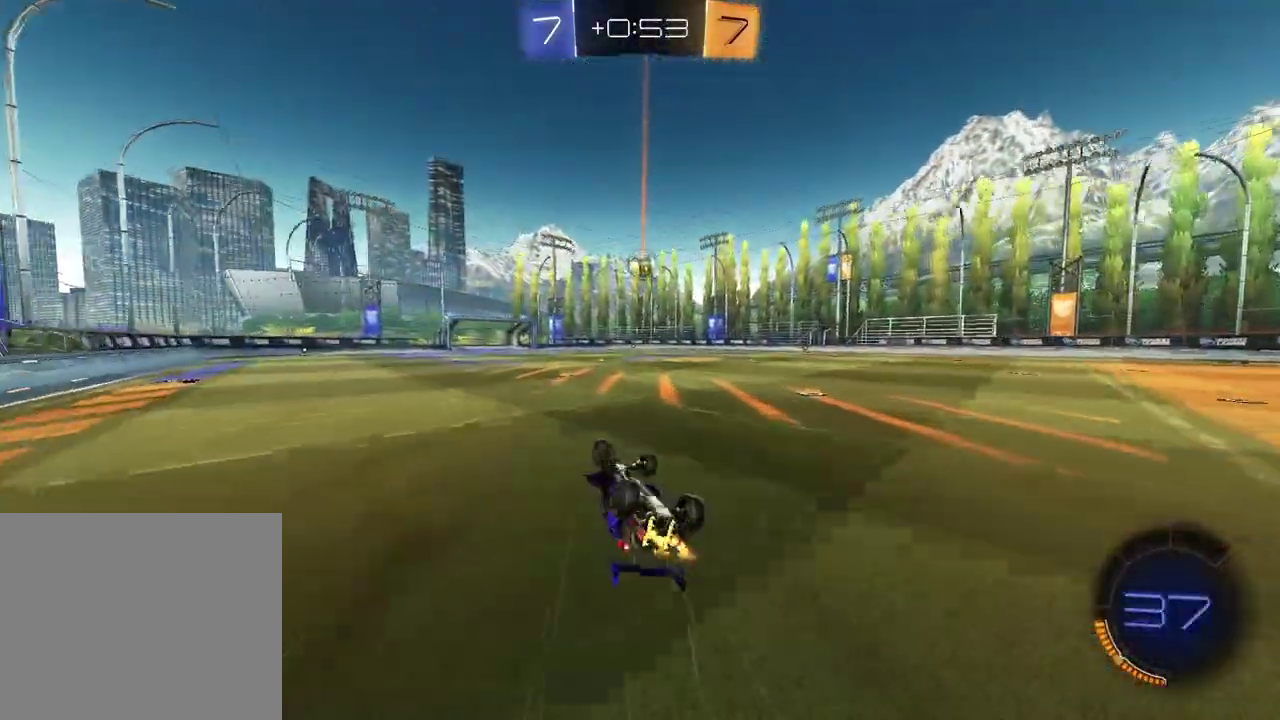
Gameplay with a controller (PlayStation layout); each line is a JSON object with the inputs held at the frame after it. "events" lists button and stick changes between this image and that frame as [ms after this image, input, new state], when the widget could be followed in between.
{"buttons": ["TRIANGLE", "R1", "R2"], "left_stick": "center", "right_stick": "center", "events": [[117, "left_stick", "up-left"], [183, "left_stick", "right"], [333, "SQUARE", "up"], [350, "left_stick", "center"], [450, "R1", "down"], [483, "TRIANGLE", "down"]]}
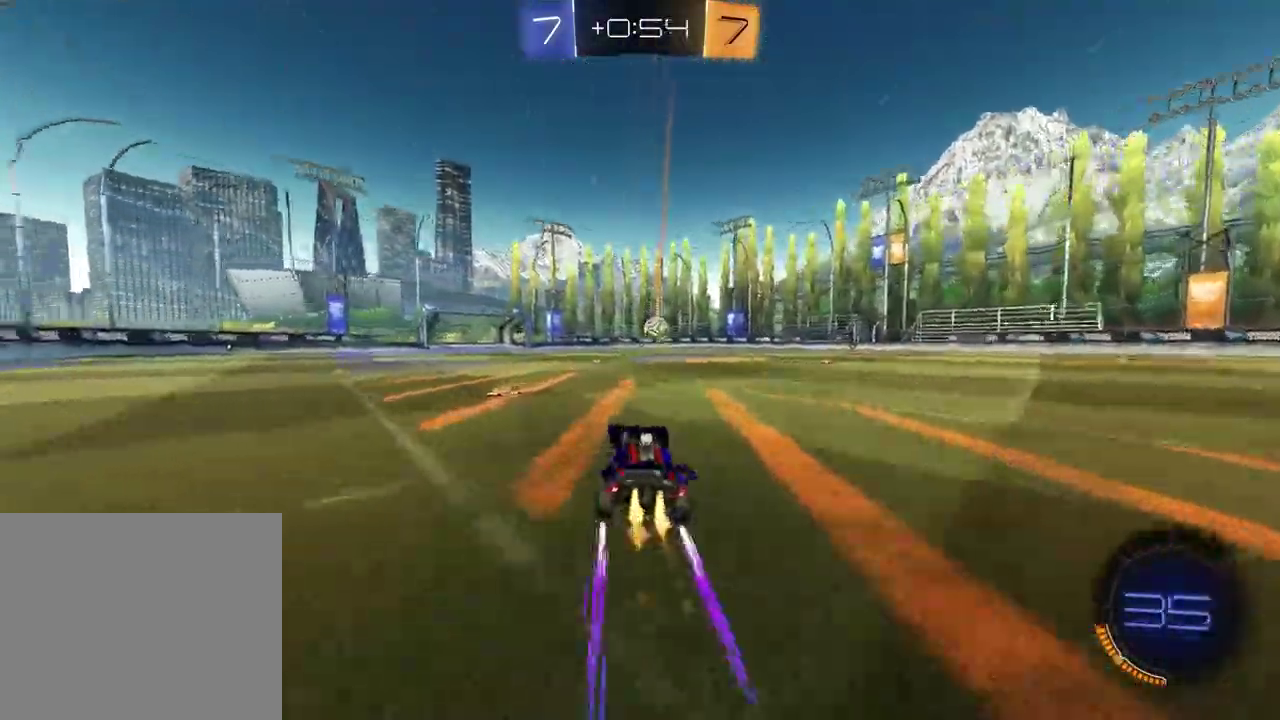
{"buttons": ["R2"], "left_stick": "left", "right_stick": "center", "events": [[67, "TRIANGLE", "up"], [250, "R1", "up"], [350, "TRIANGLE", "down"], [433, "TRIANGLE", "up"], [483, "left_stick", "left"]]}
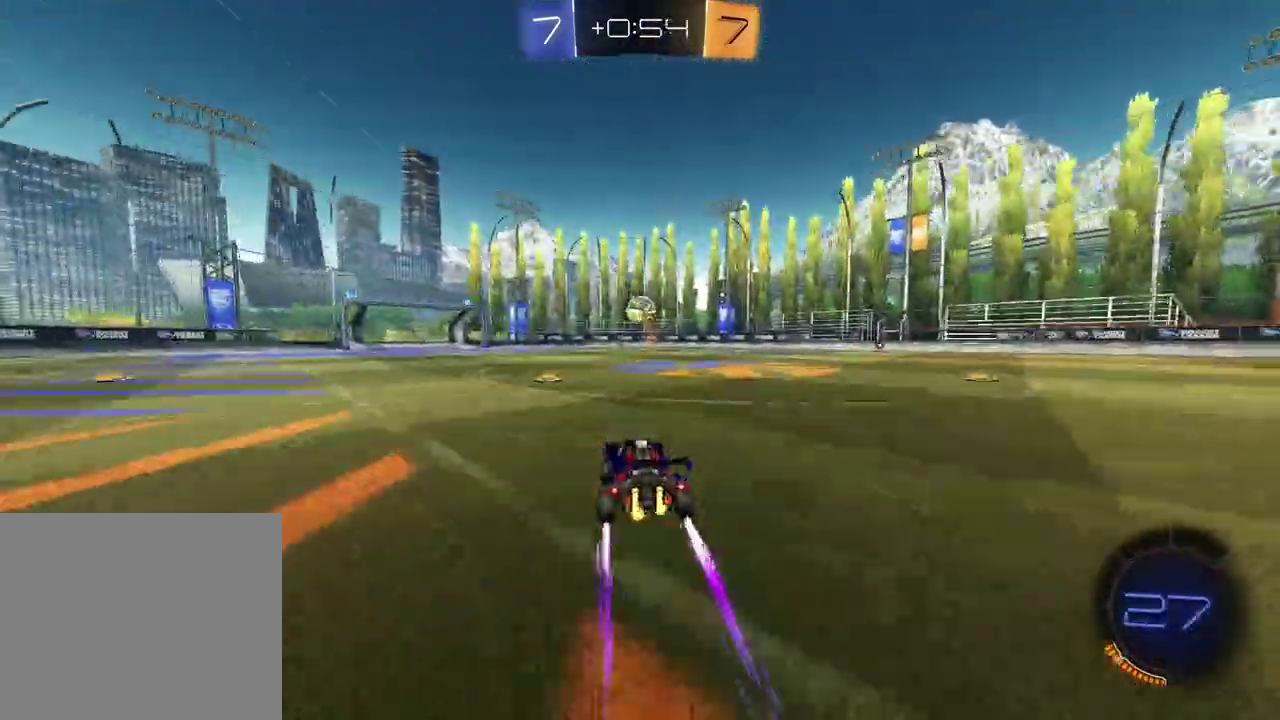
{"buttons": ["R2"], "left_stick": "center", "right_stick": "center", "events": [[83, "left_stick", "center"], [283, "left_stick", "up-right"], [317, "R1", "down"], [433, "left_stick", "center"], [450, "R1", "up"]]}
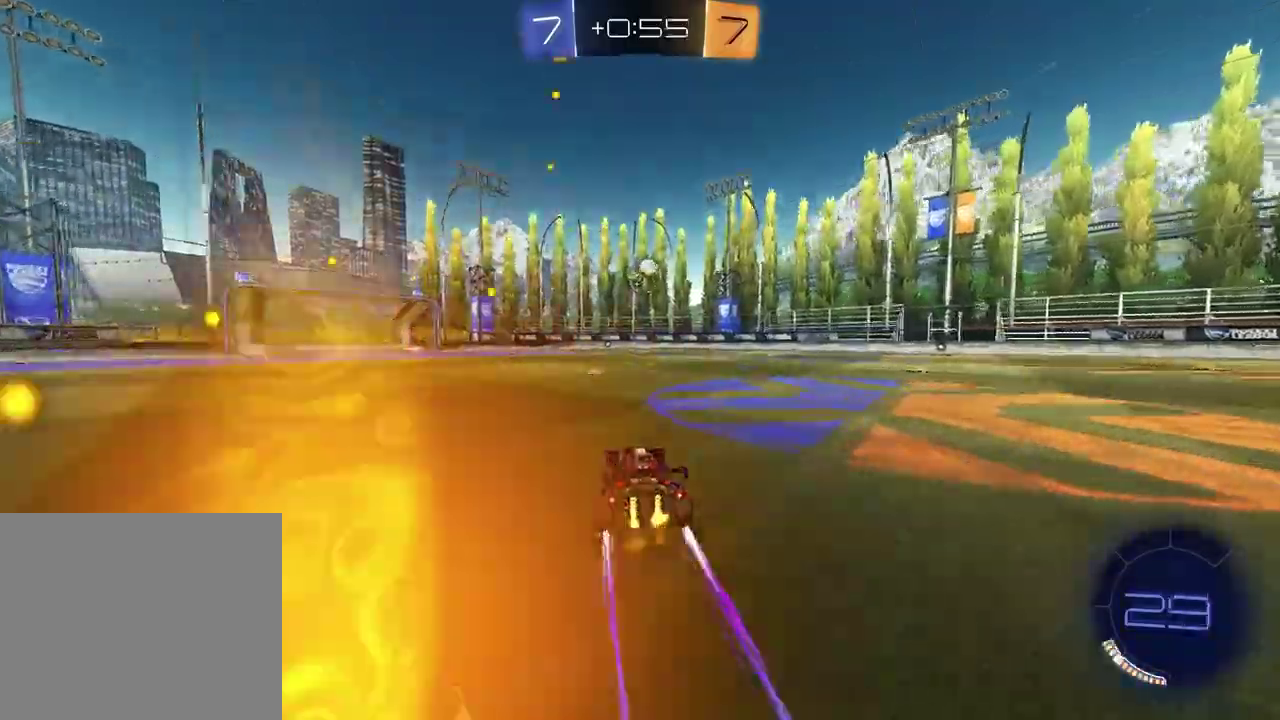
{"buttons": ["R1", "R2"], "left_stick": "center", "right_stick": "center"}
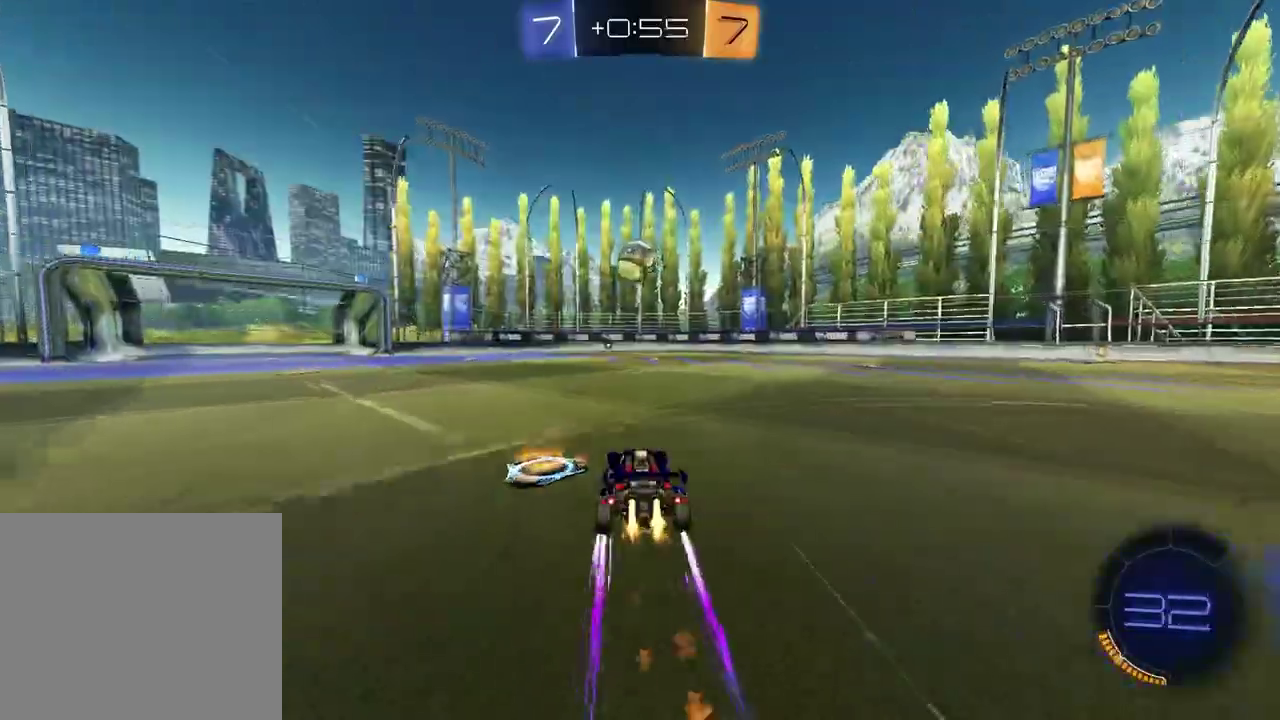
{"buttons": ["R2"], "left_stick": "center", "right_stick": "center", "events": [[100, "R1", "up"], [217, "right_stick", "left"], [483, "right_stick", "center"]]}
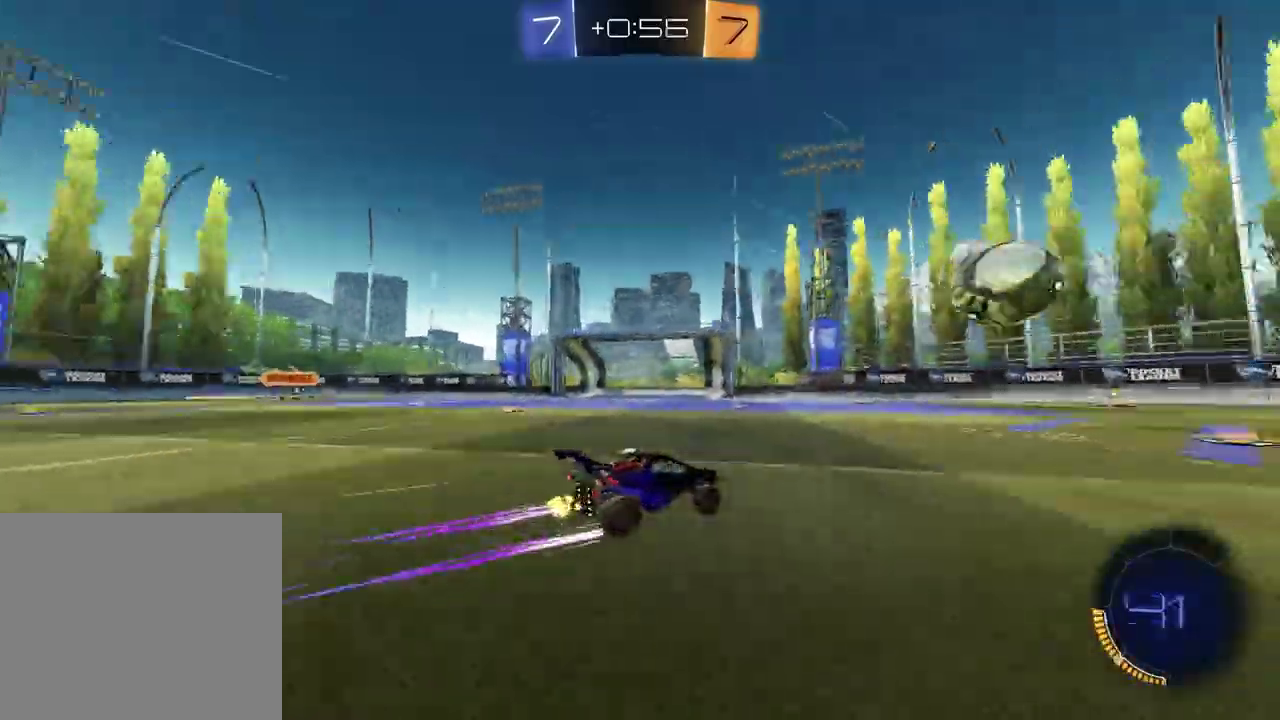
{"buttons": ["R2"], "left_stick": "center", "right_stick": "center", "events": []}
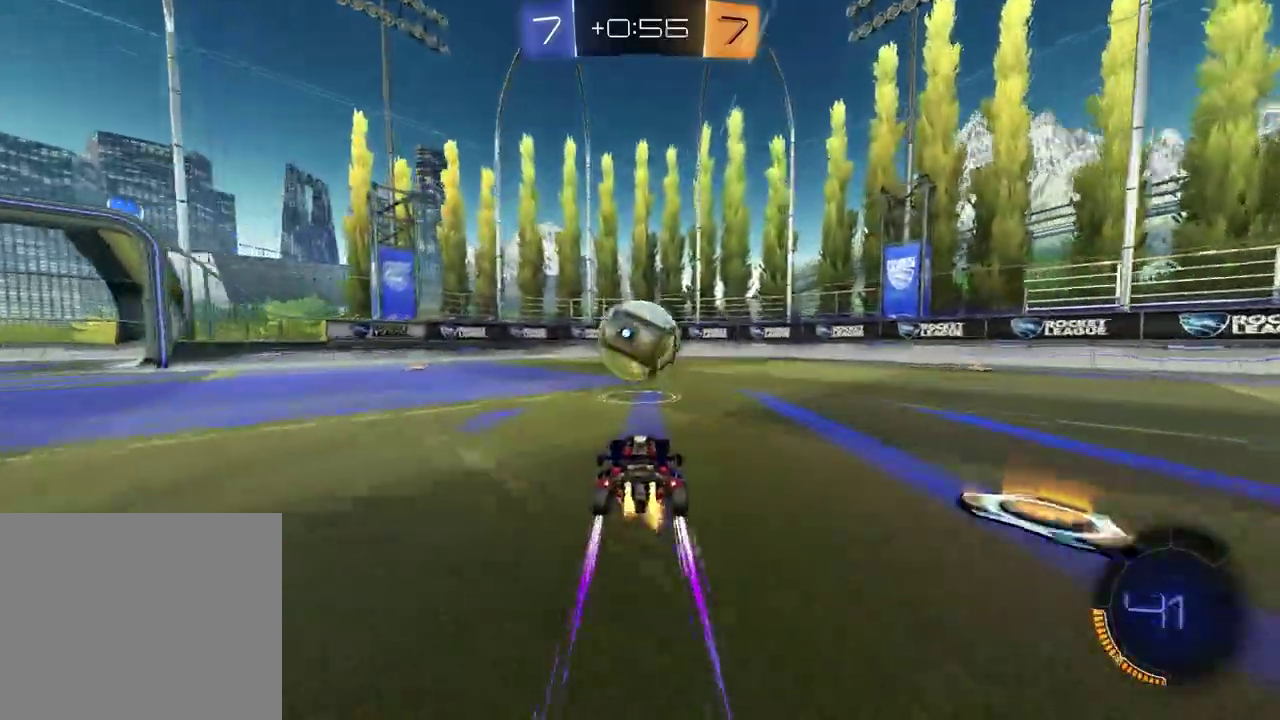
{"buttons": ["R2"], "left_stick": "center", "right_stick": "center", "events": [[83, "TRIANGLE", "down"], [200, "TRIANGLE", "up"], [367, "TRIANGLE", "down"], [367, "left_stick", "up-right"], [467, "TRIANGLE", "up"], [483, "left_stick", "center"]]}
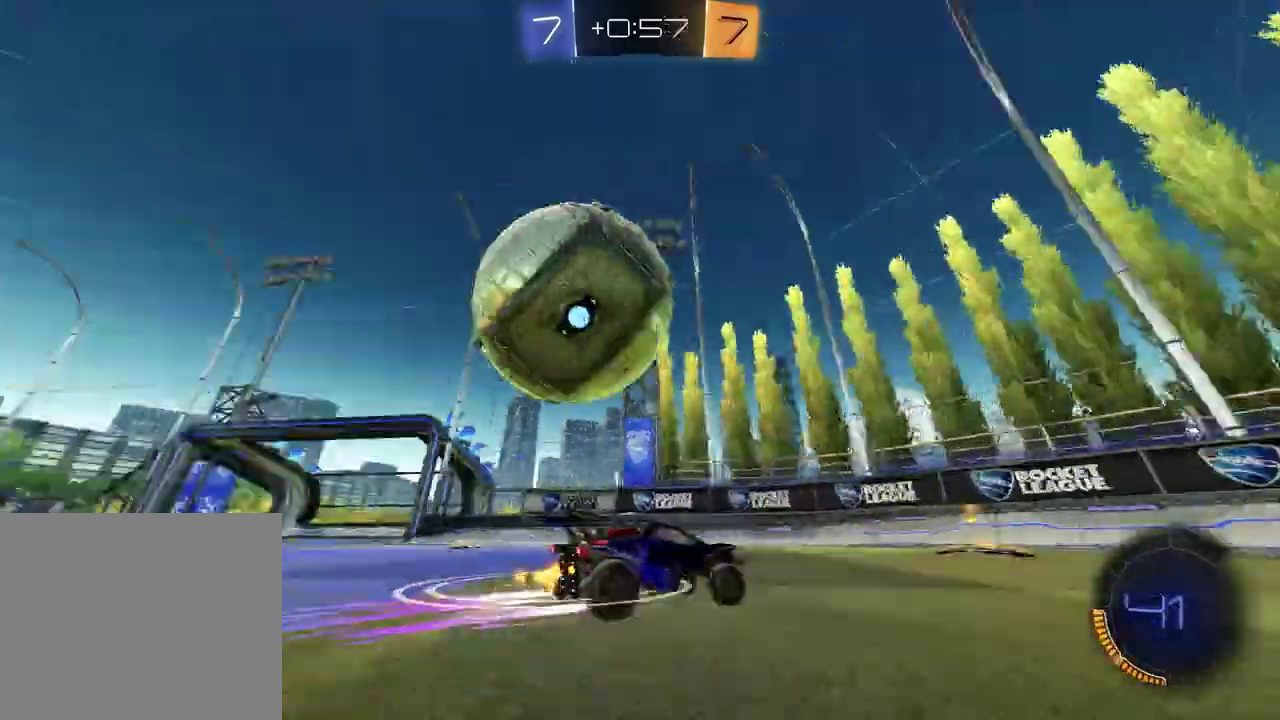
{"buttons": ["L2"], "left_stick": "left", "right_stick": "center", "events": [[33, "R2", "up"], [133, "left_stick", "left"], [317, "left_stick", "center"], [417, "L2", "down"], [417, "left_stick", "left"]]}
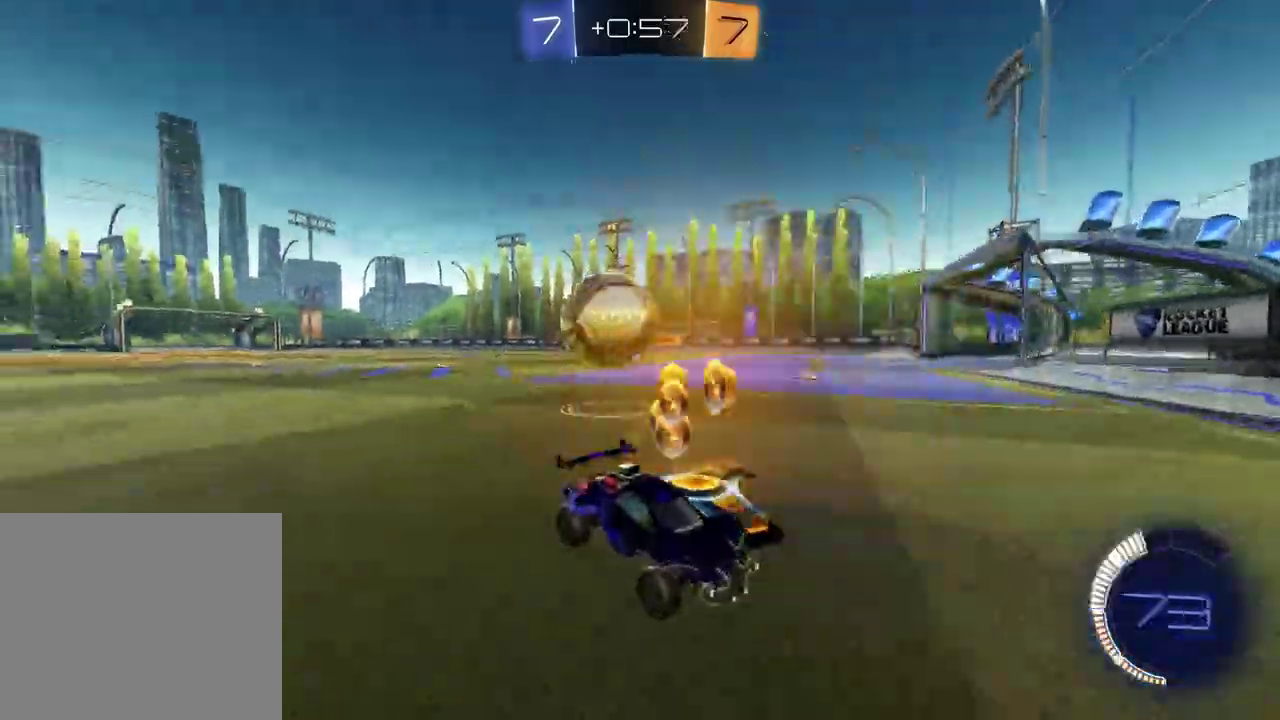
{"buttons": ["L2"], "left_stick": "center", "right_stick": "center", "events": [[67, "L2", "up"], [267, "left_stick", "center"], [317, "L2", "down"], [350, "left_stick", "right"], [450, "left_stick", "center"]]}
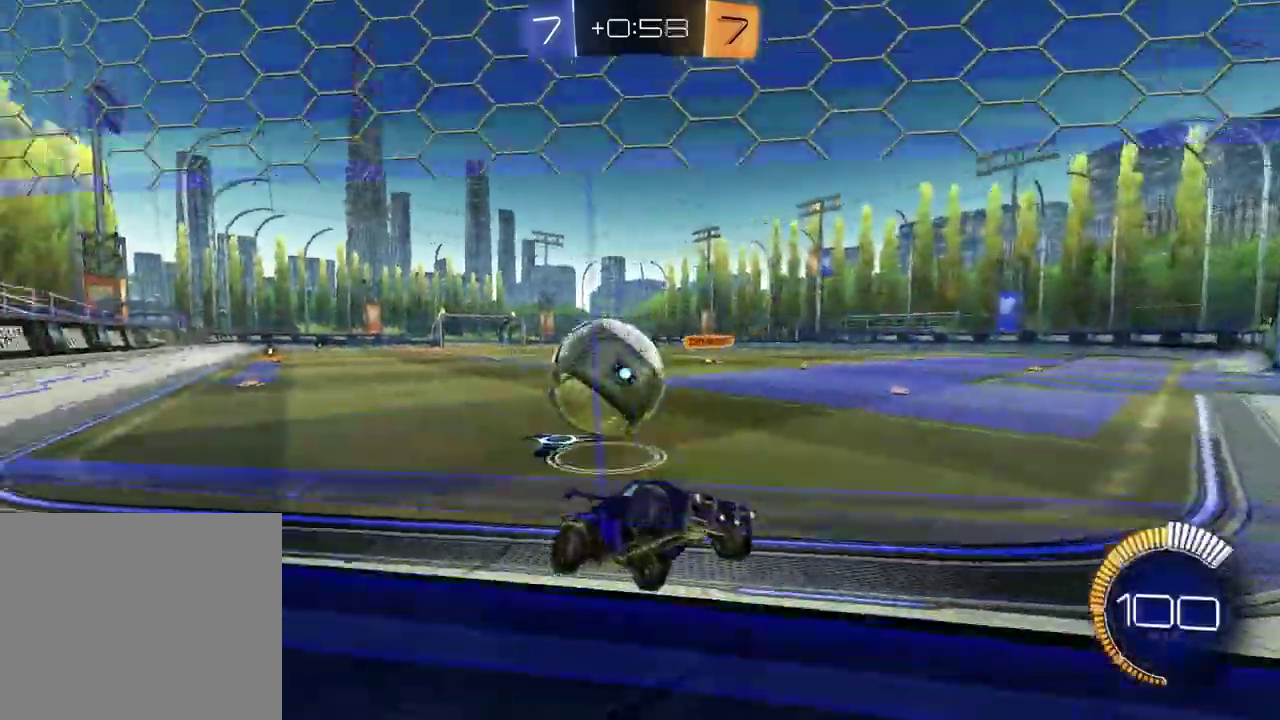
{"buttons": ["R2"], "left_stick": "right", "right_stick": "center", "events": [[50, "L2", "up"], [67, "R2", "down"], [267, "left_stick", "right"]]}
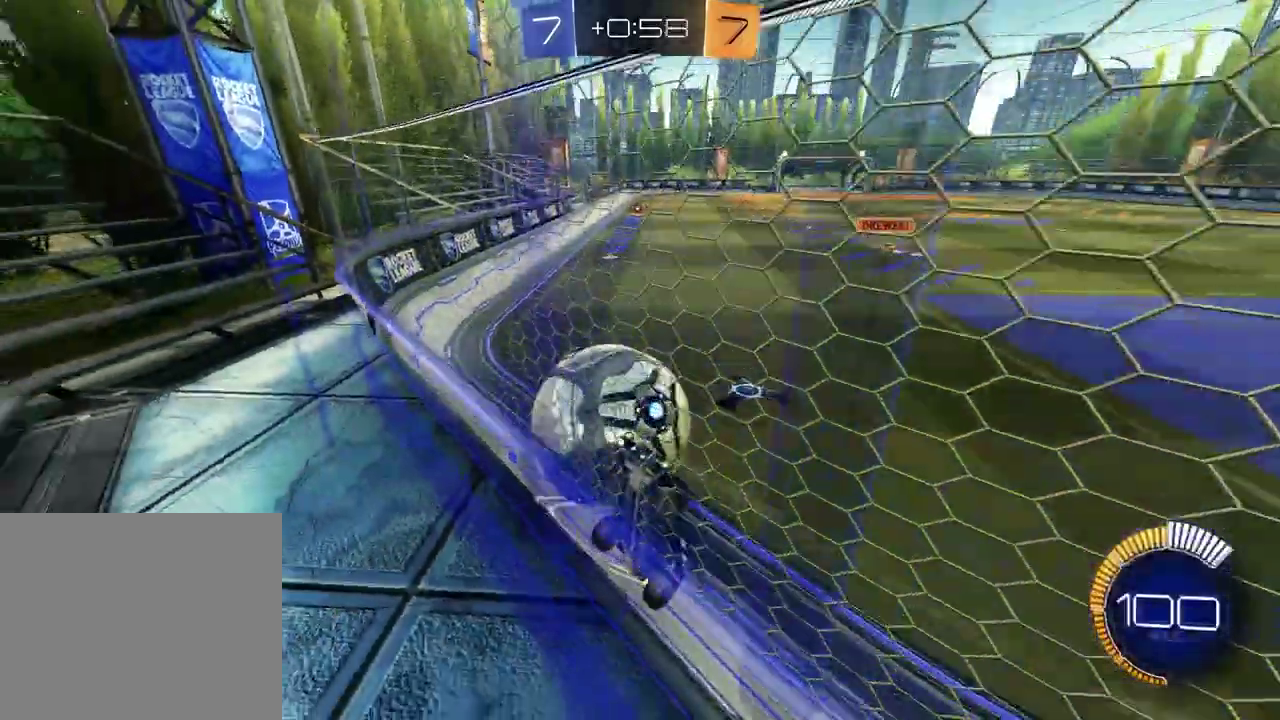
{"buttons": [], "left_stick": "center", "right_stick": "center", "events": [[300, "R2", "up"], [317, "L2", "down"], [400, "left_stick", "center"], [483, "L2", "up"]]}
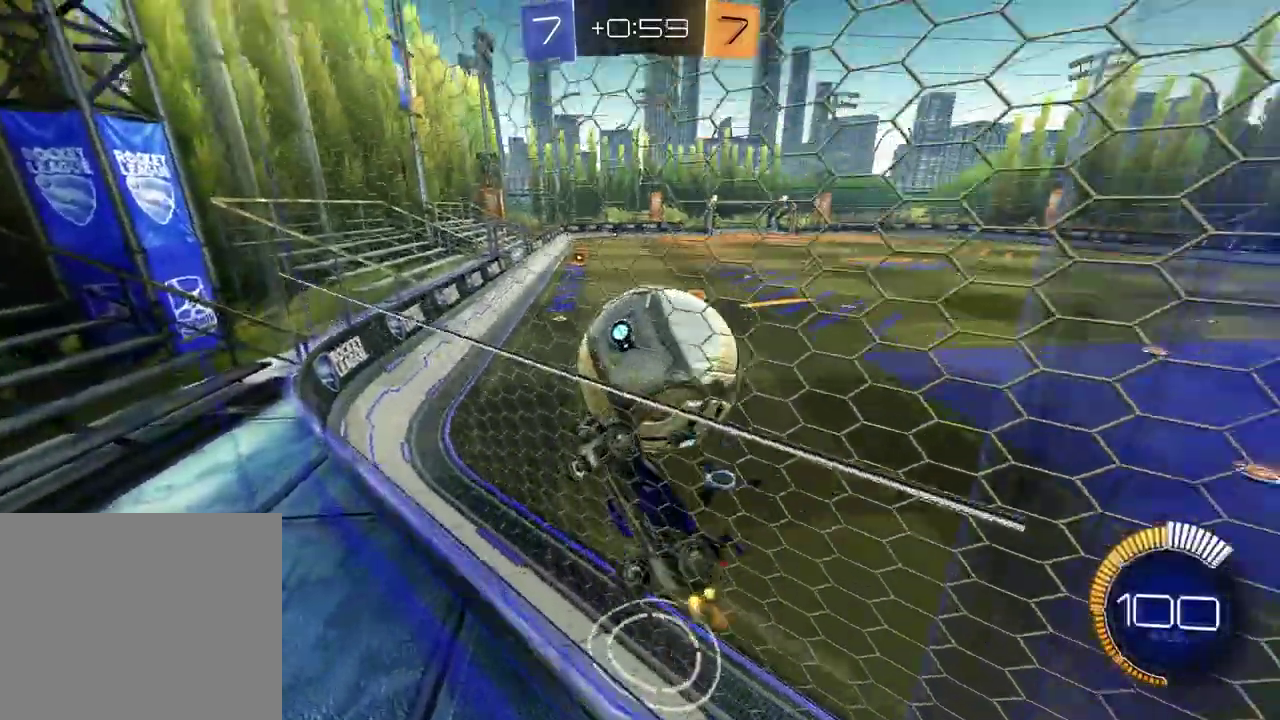
{"buttons": ["SQUARE", "R2"], "left_stick": "down-right", "right_stick": "center", "events": [[17, "R2", "down"], [100, "left_stick", "left"], [117, "CROSS", "down"], [150, "left_stick", "down-left"], [200, "left_stick", "down"], [217, "CROSS", "up"], [217, "SQUARE", "down"], [450, "left_stick", "center"], [500, "left_stick", "down-right"]]}